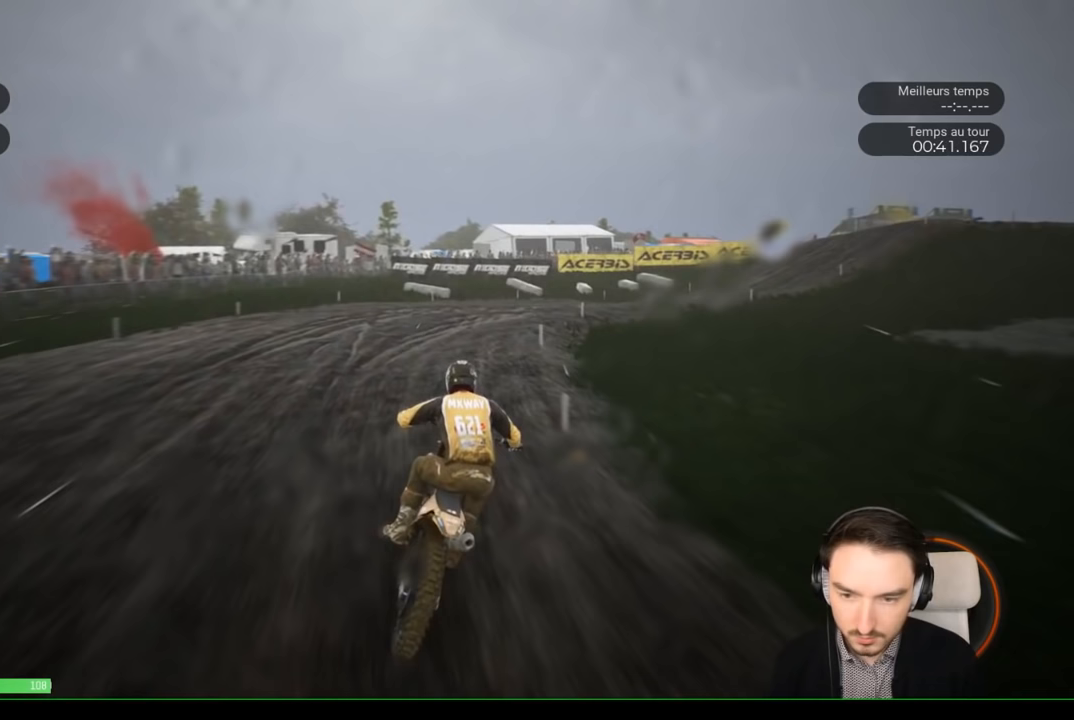
Gameplay with a controller (Xbox layout); each line is a JSON object with the inputs held at the frame after it. "events" lists button and stick changes between this image and that frame as [ms after this image, input, new state], when the widget could be followed in between. Not read: L3 R3.
{"buttons": ["R2"], "left_stick": "right", "right_stick": "center", "events": []}
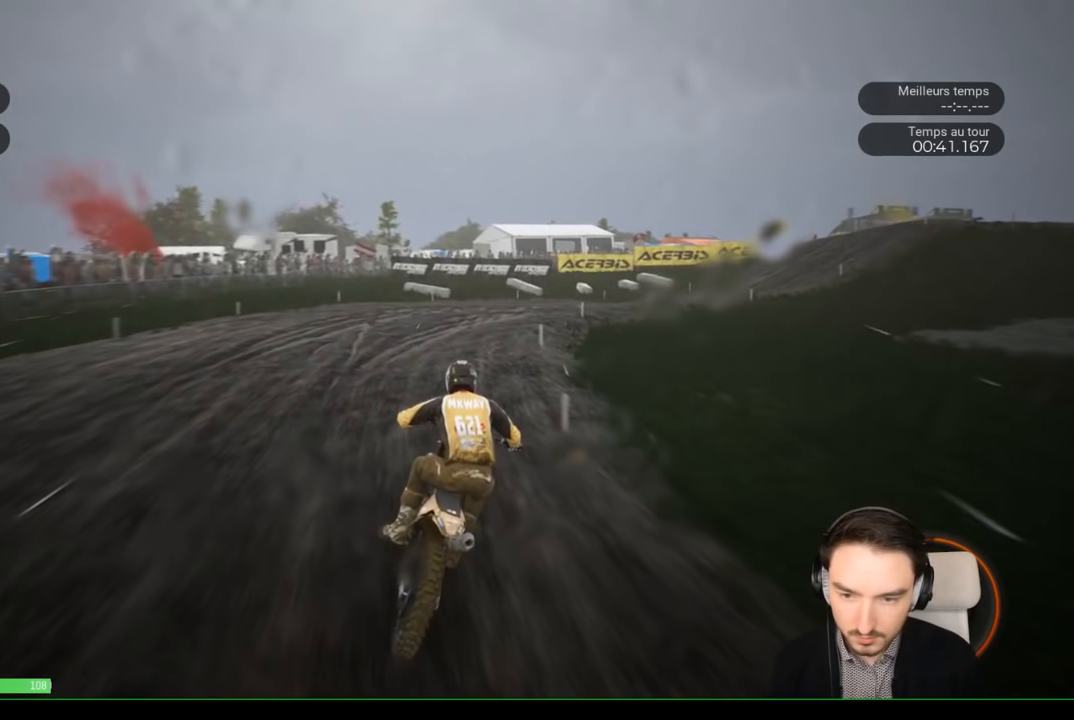
{"buttons": ["R2"], "left_stick": "right", "right_stick": "center", "events": []}
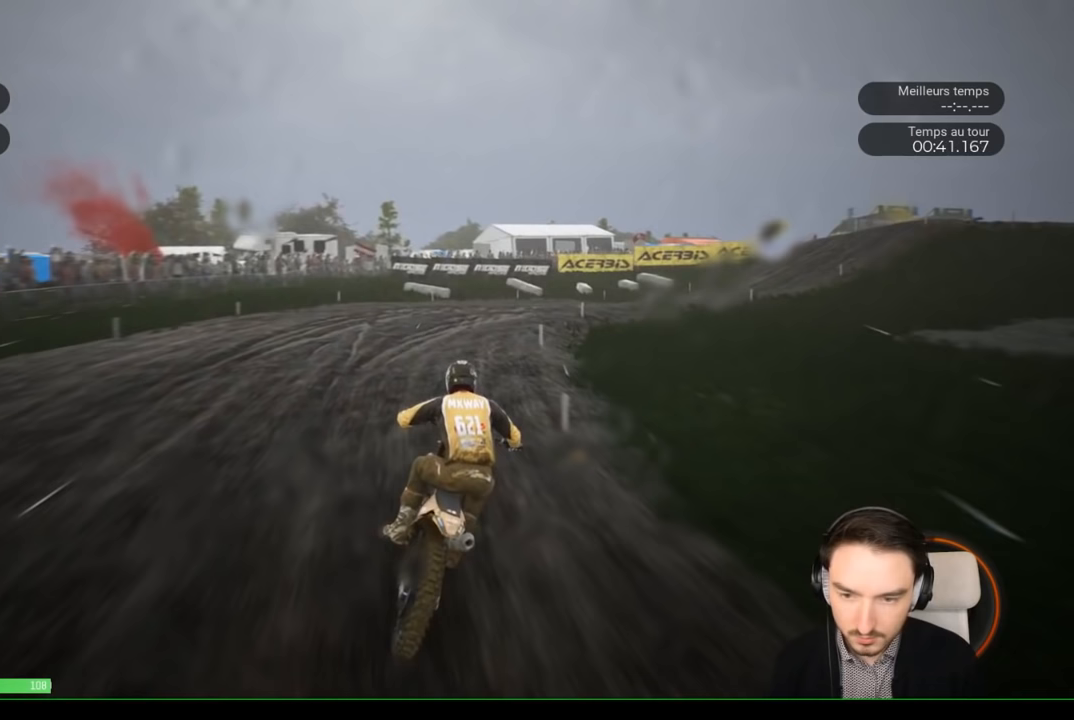
{"buttons": ["R2"], "left_stick": "right", "right_stick": "down", "events": [[383, "right_stick", "down"]]}
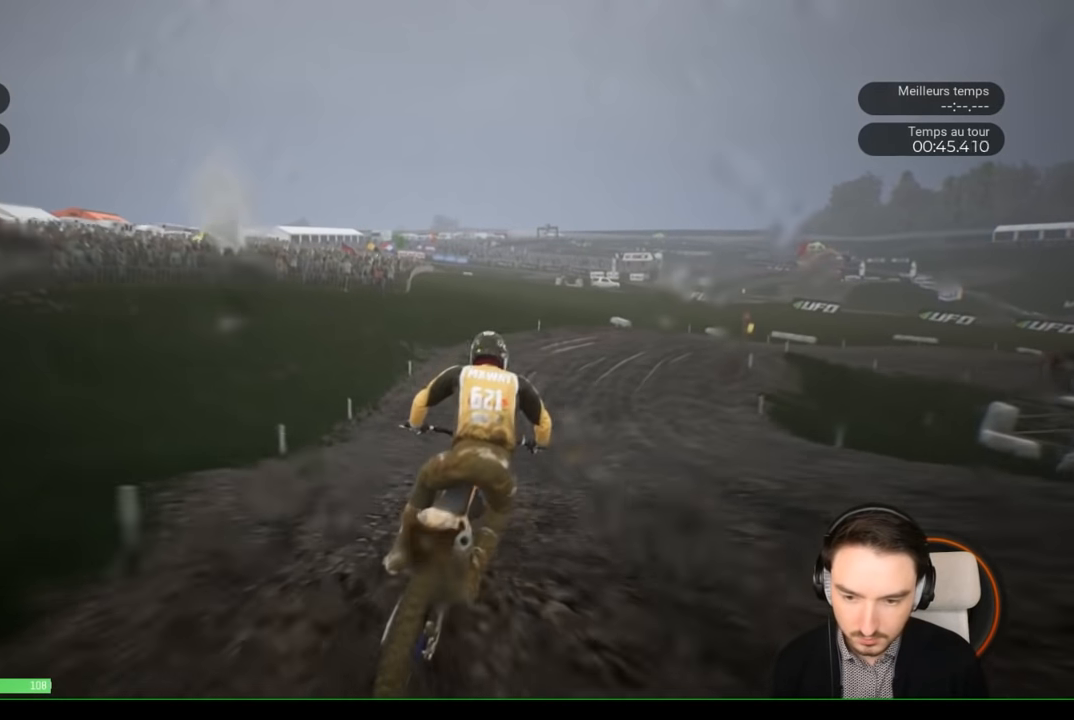
{"buttons": ["R2"], "left_stick": "right", "right_stick": "center", "events": [[250, "right_stick", "center"], [283, "left_stick", "center"], [383, "left_stick", "right"]]}
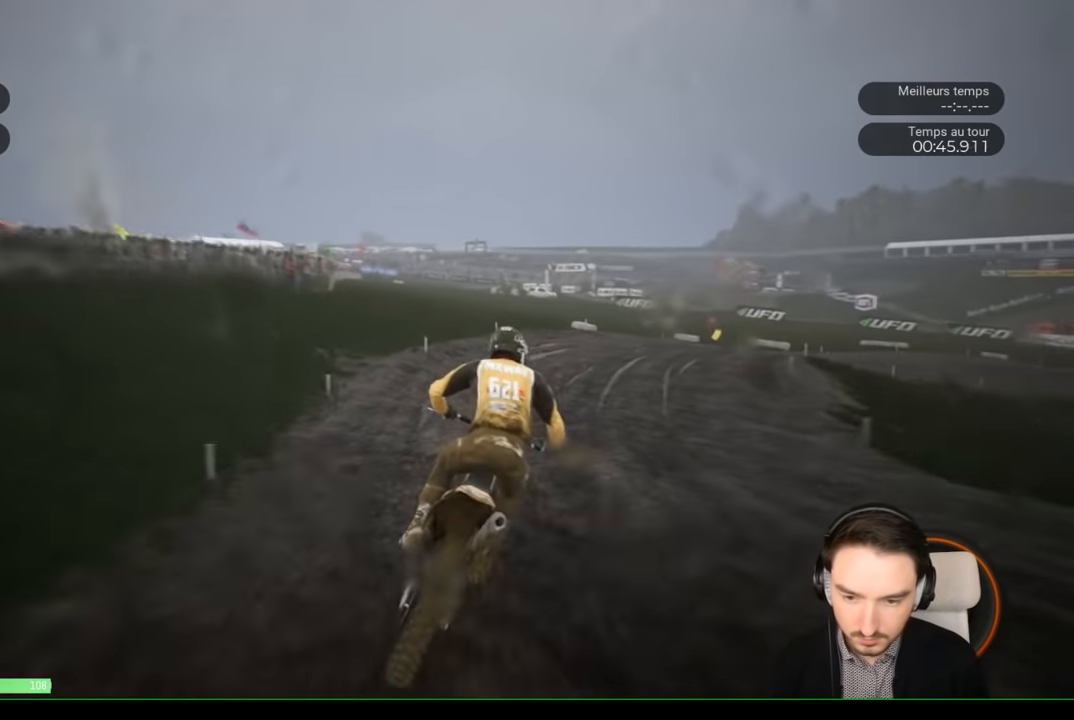
{"buttons": ["R2"], "left_stick": "right", "right_stick": "center", "events": []}
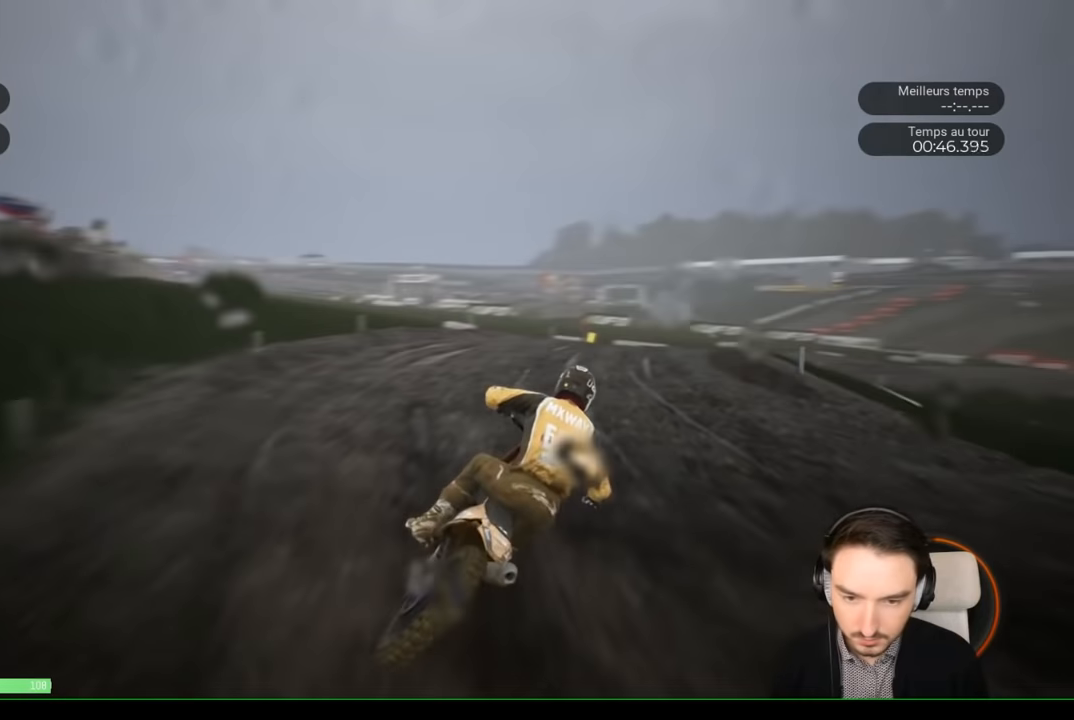
{"buttons": ["R2"], "left_stick": "right", "right_stick": "center", "events": []}
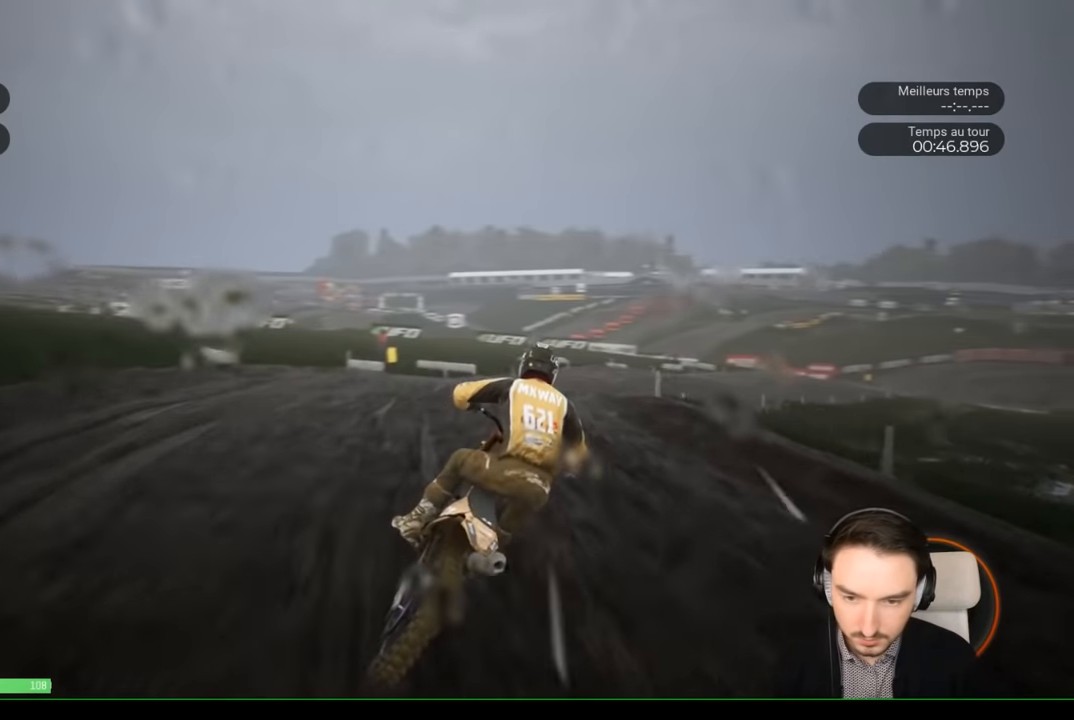
{"buttons": ["R2"], "left_stick": "right", "right_stick": "center", "events": []}
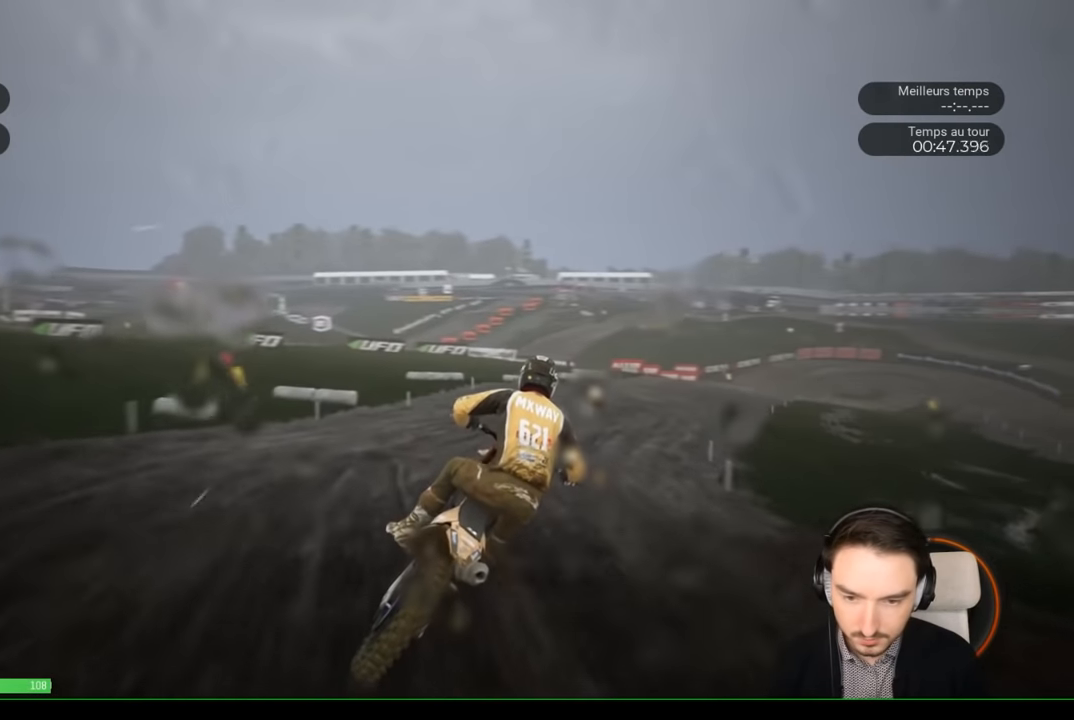
{"buttons": ["R2"], "left_stick": "right", "right_stick": "center", "events": []}
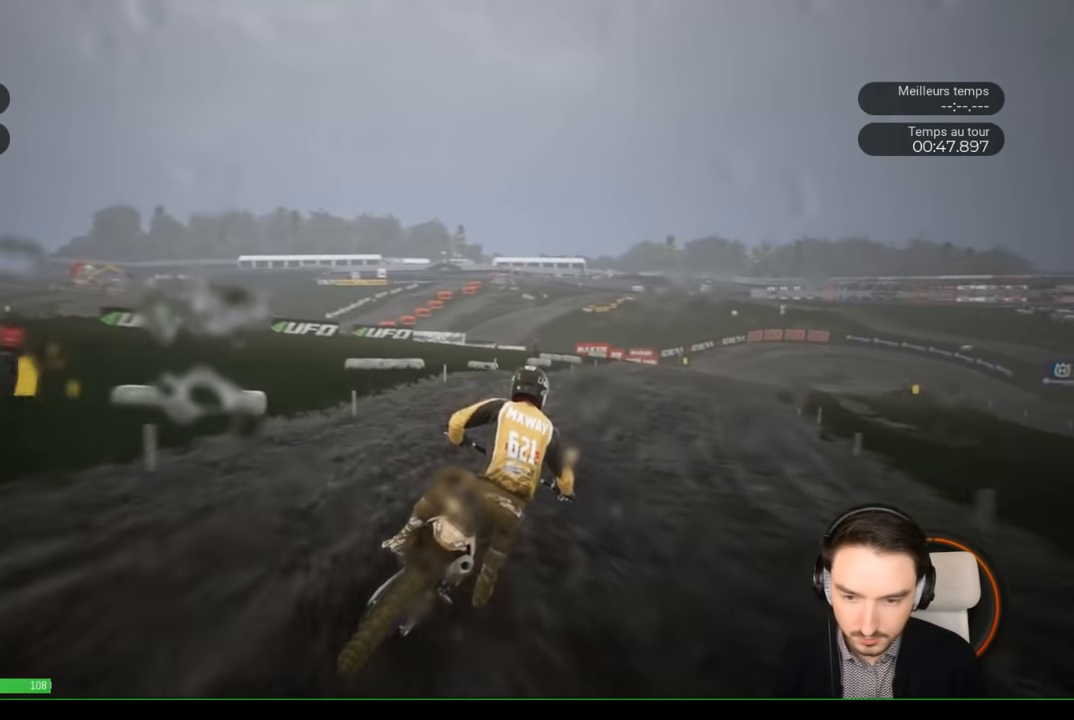
{"buttons": ["R2"], "left_stick": "right", "right_stick": "center", "events": []}
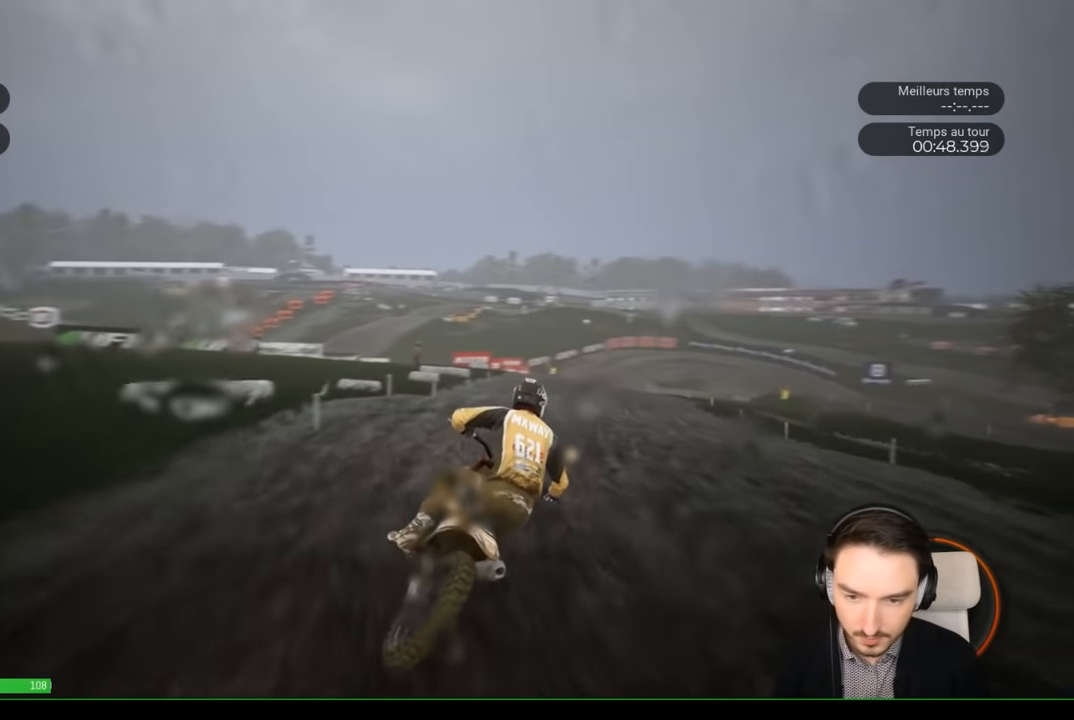
{"buttons": ["R2"], "left_stick": "right", "right_stick": "center", "events": []}
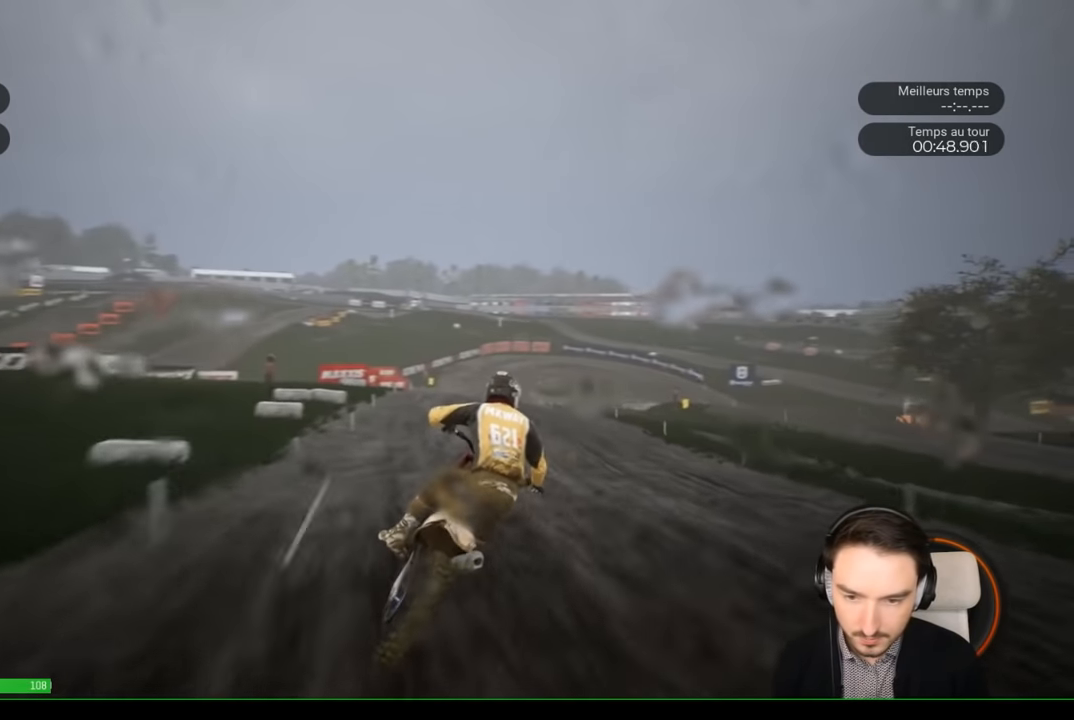
{"buttons": ["R2"], "left_stick": "right", "right_stick": "center", "events": []}
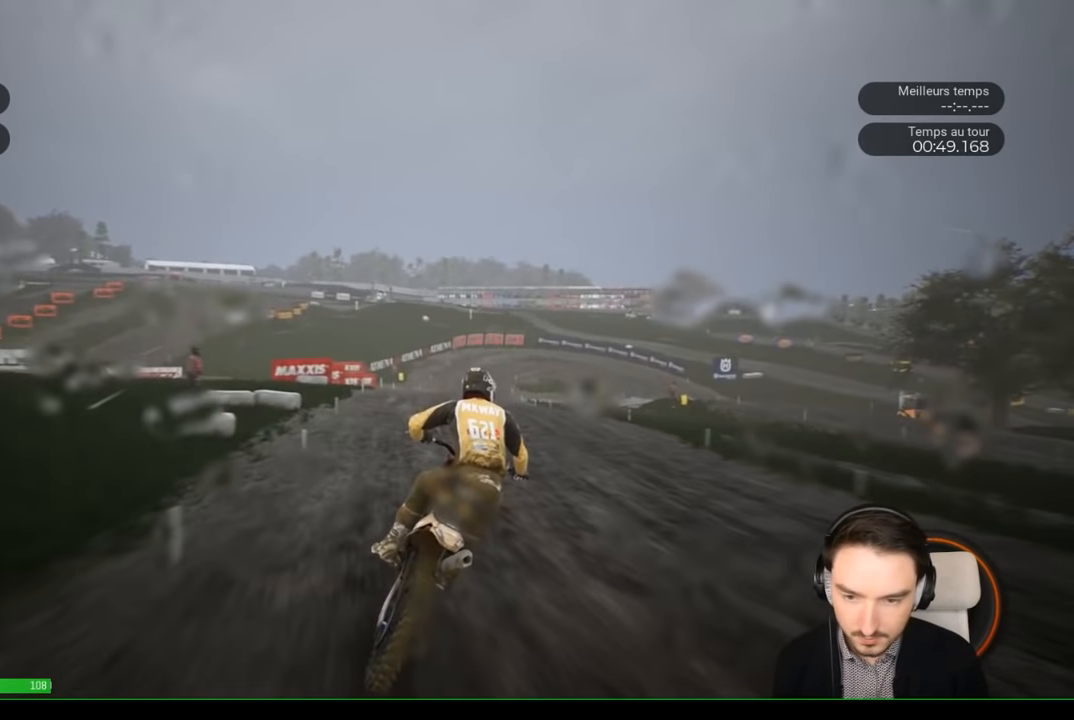
{"buttons": ["R2"], "left_stick": "right", "right_stick": "center", "events": []}
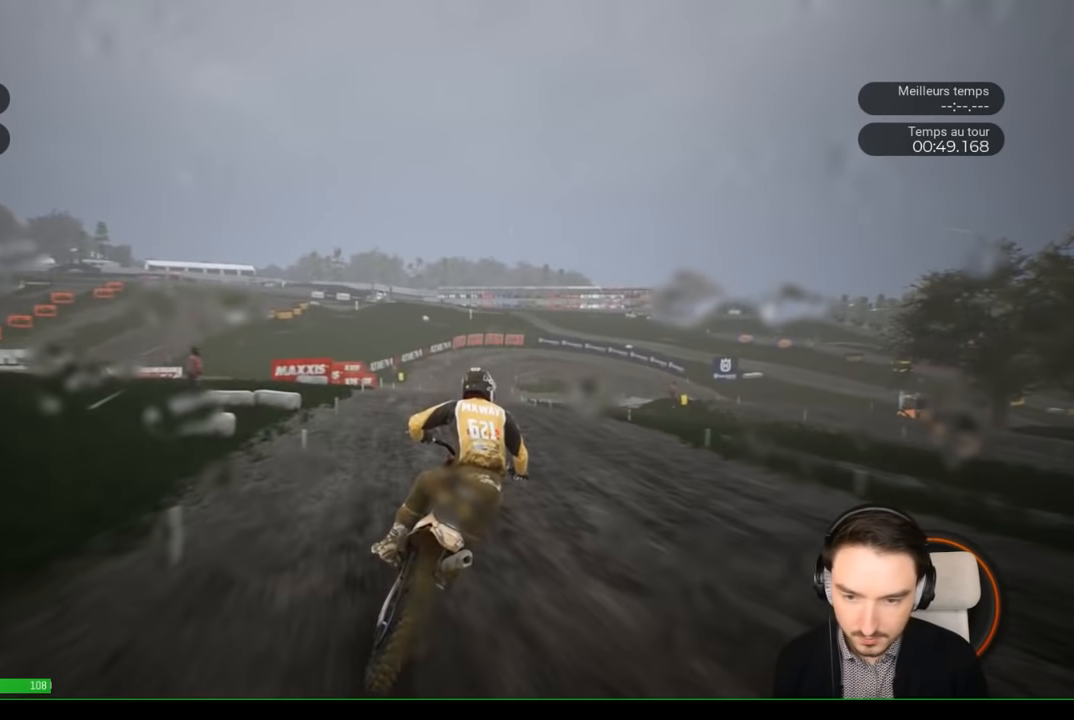
{"buttons": ["R2"], "left_stick": "right", "right_stick": "center", "events": []}
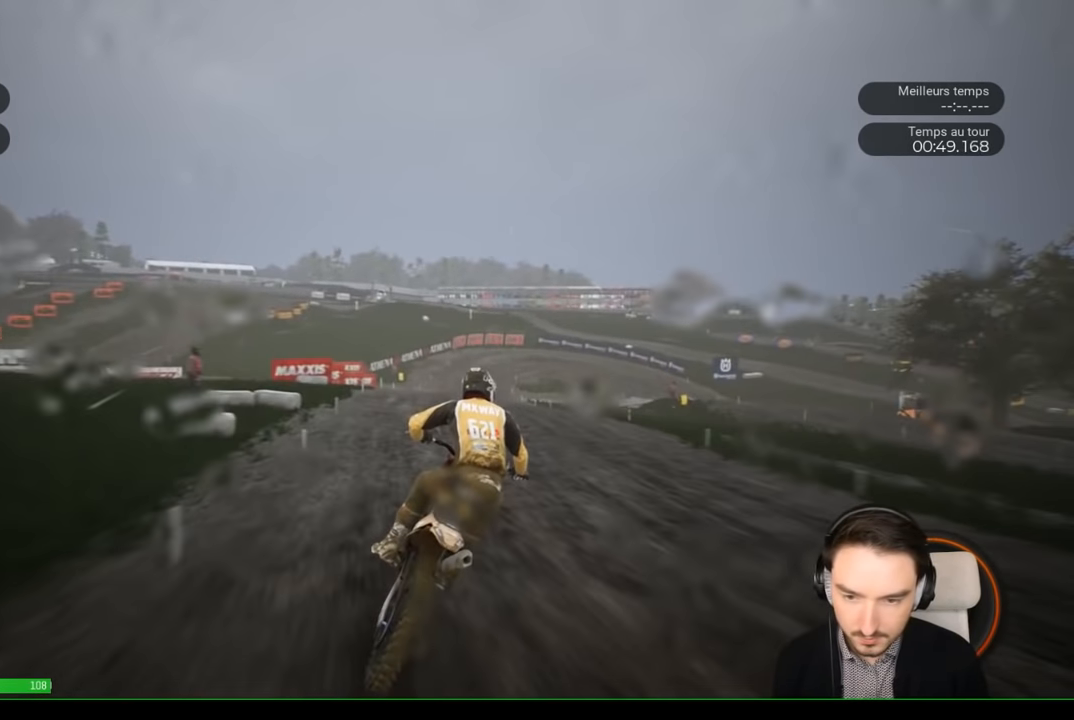
{"buttons": ["R2"], "left_stick": "right", "right_stick": "center", "events": []}
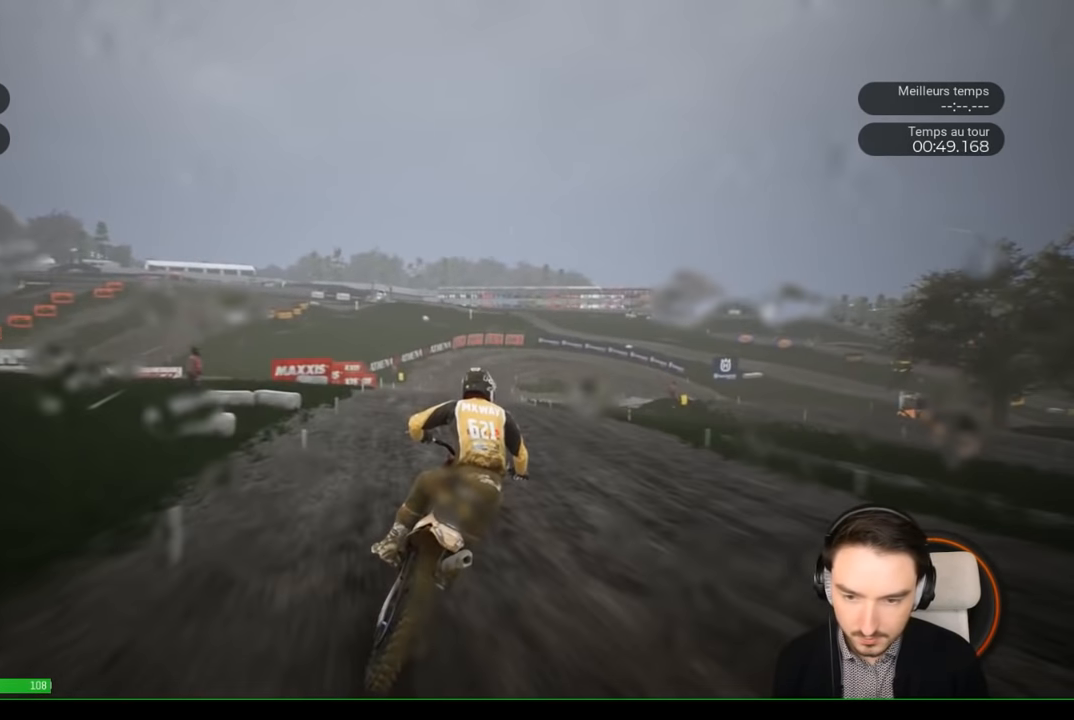
{"buttons": ["R2"], "left_stick": "right", "right_stick": "center", "events": []}
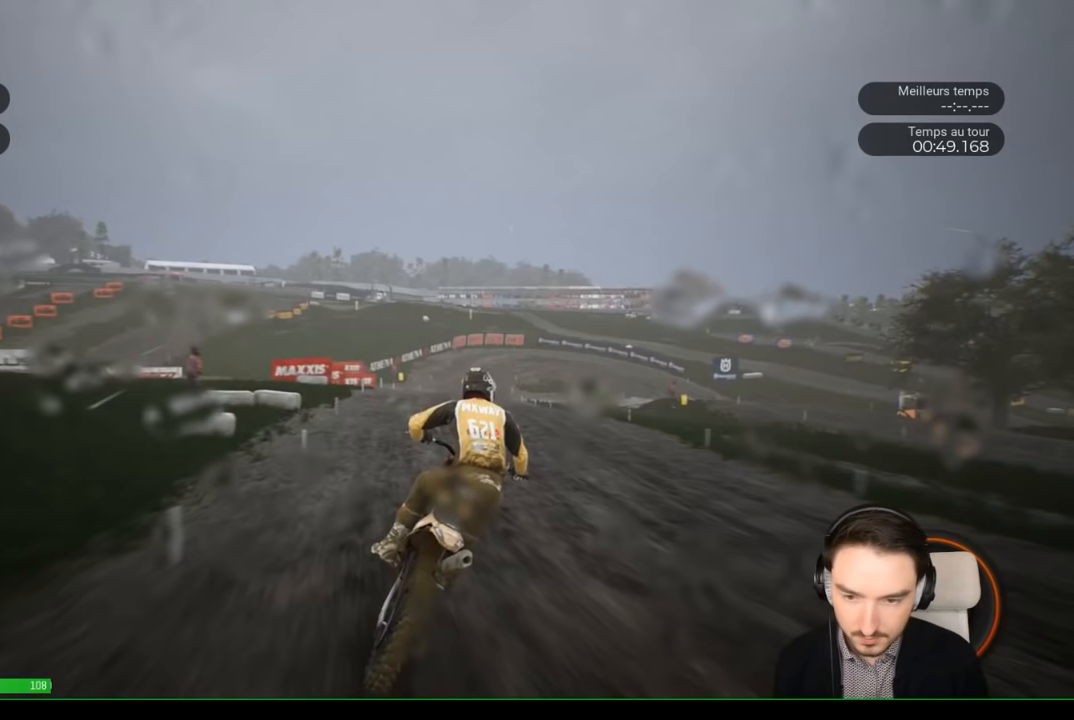
{"buttons": ["R2"], "left_stick": "right", "right_stick": "center", "events": []}
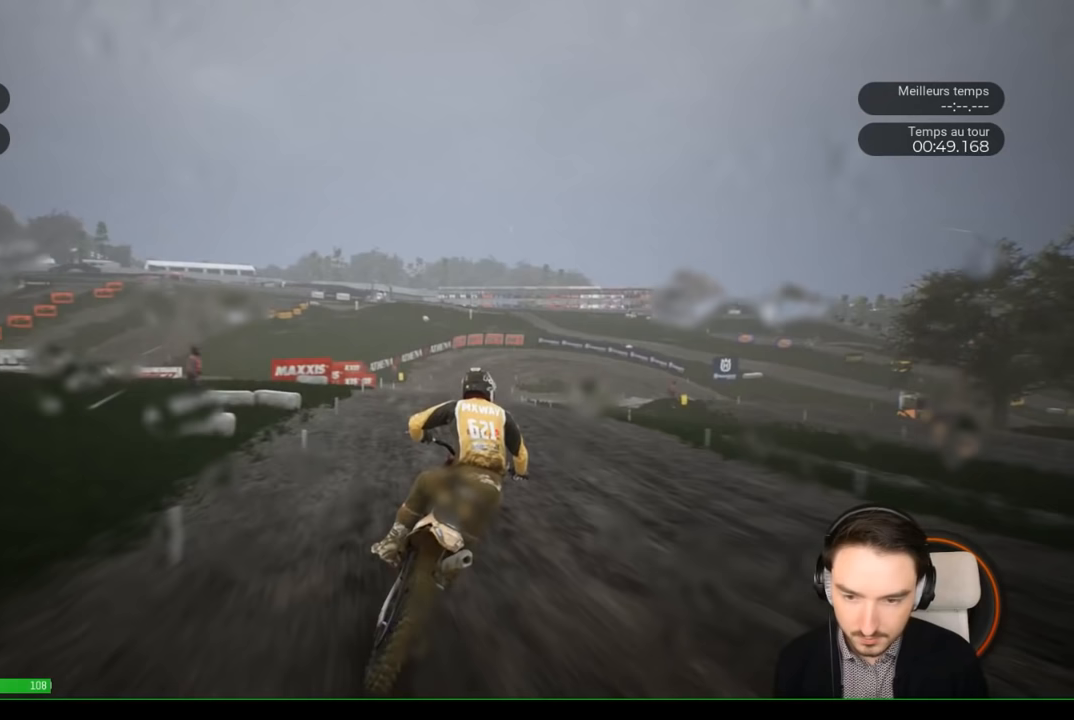
{"buttons": ["R2"], "left_stick": "right", "right_stick": "center", "events": []}
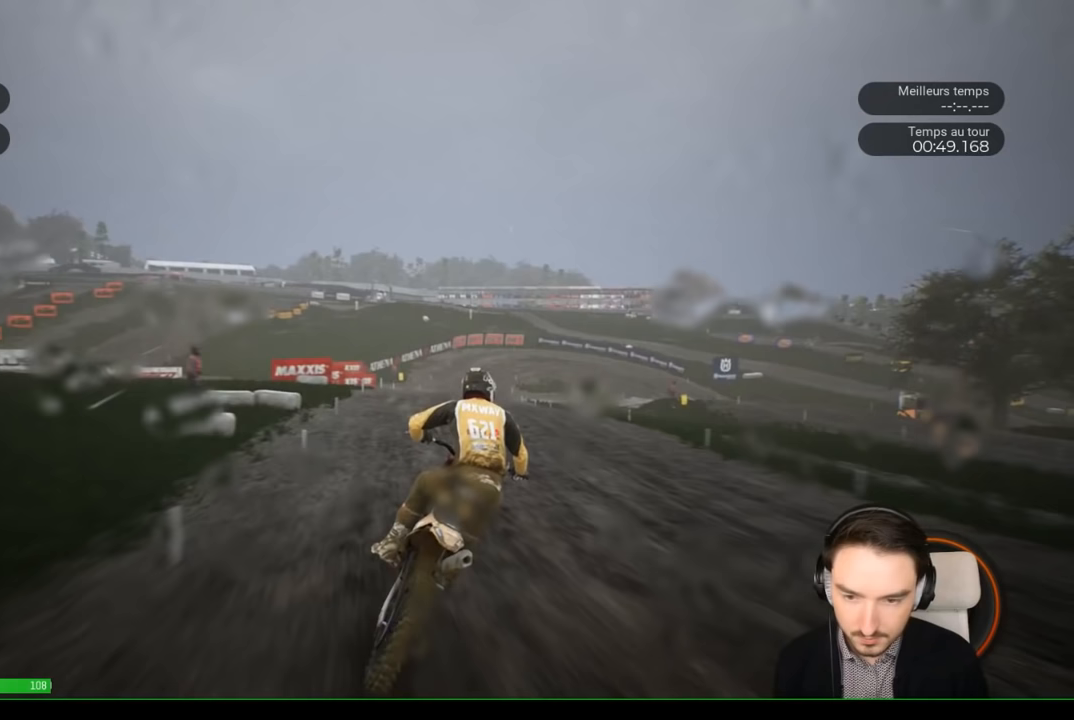
{"buttons": ["R2"], "left_stick": "right", "right_stick": "center", "events": []}
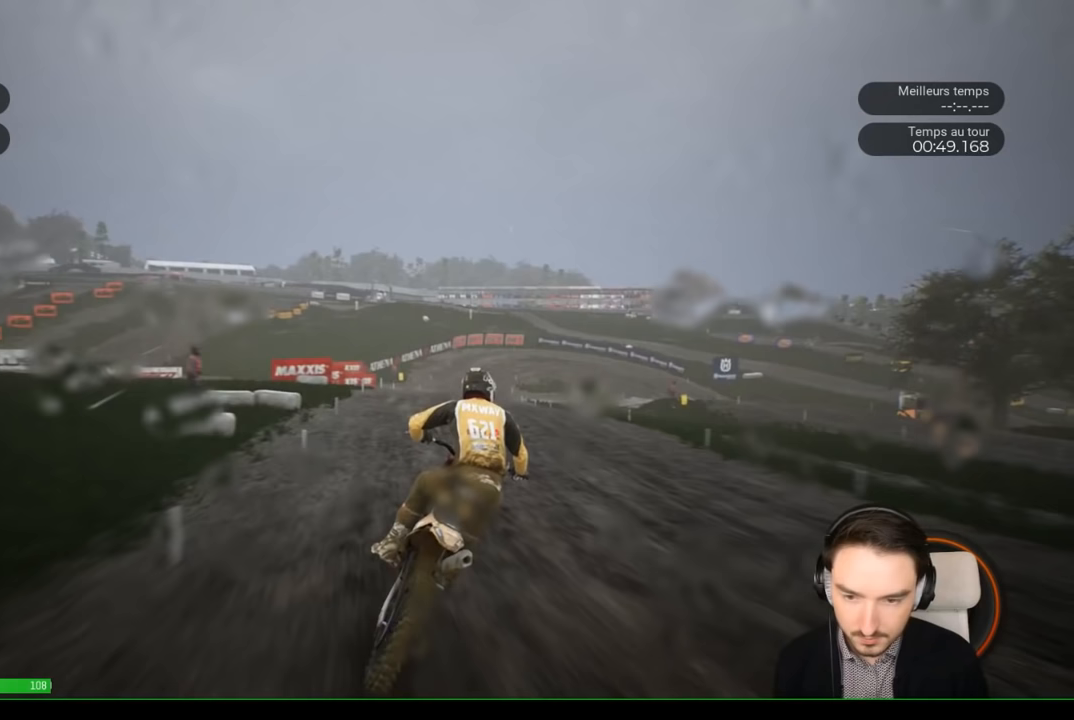
{"buttons": ["R2"], "left_stick": "center", "right_stick": "center", "events": [[283, "right_stick", "right"], [367, "right_stick", "center"], [483, "left_stick", "center"]]}
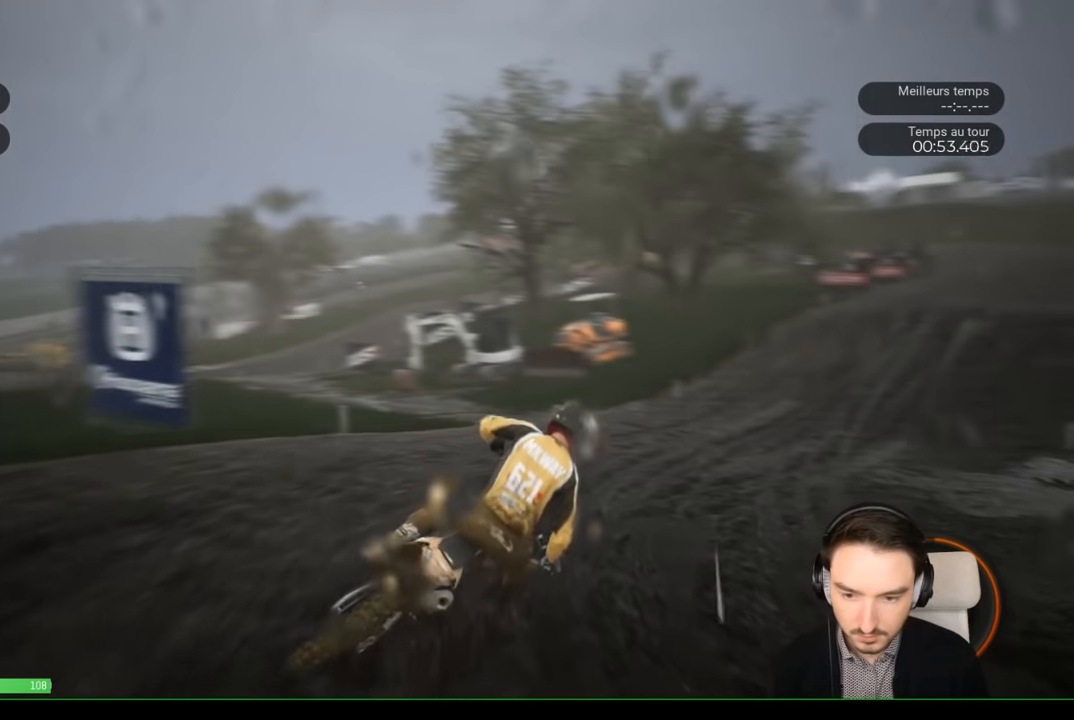
{"buttons": ["R2"], "left_stick": "right", "right_stick": "center", "events": [[117, "left_stick", "right"], [283, "left_stick", "center"], [333, "left_stick", "right"]]}
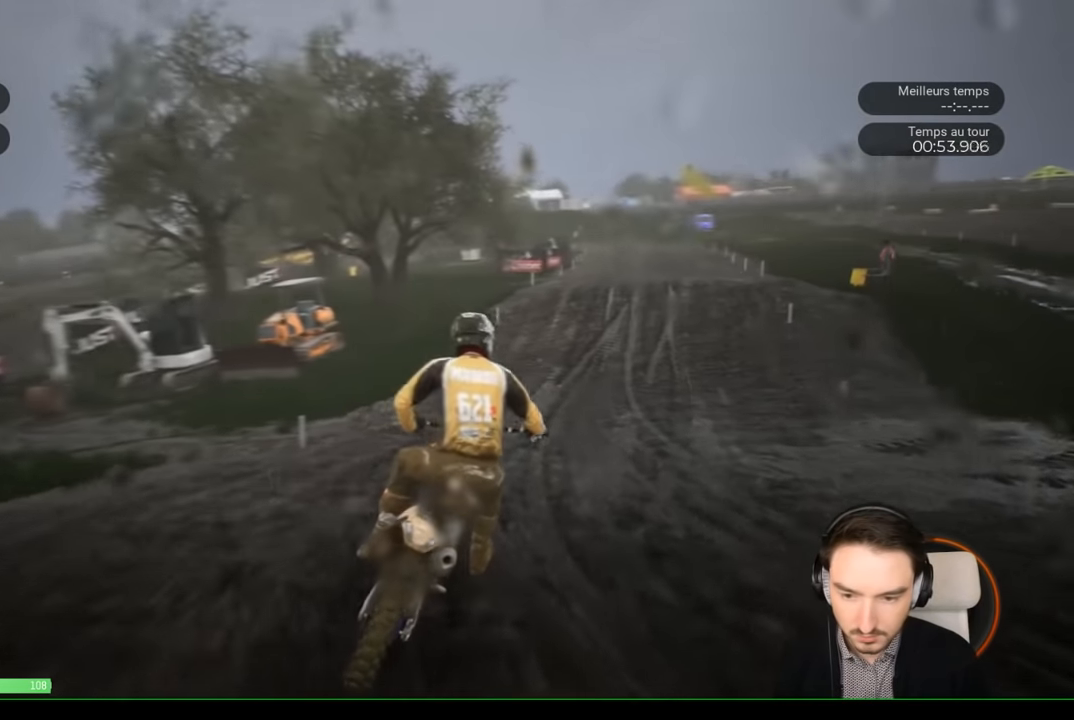
{"buttons": ["R2"], "left_stick": "right", "right_stick": "center", "events": []}
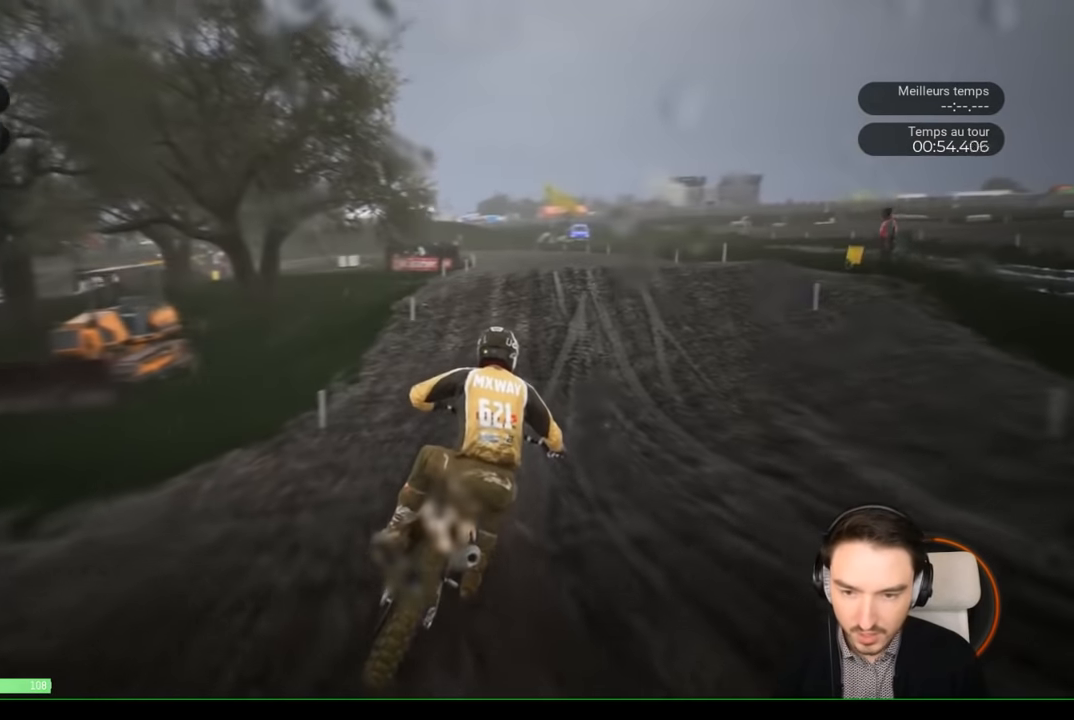
{"buttons": ["R2"], "left_stick": "center", "right_stick": "center", "events": [[250, "left_stick", "center"]]}
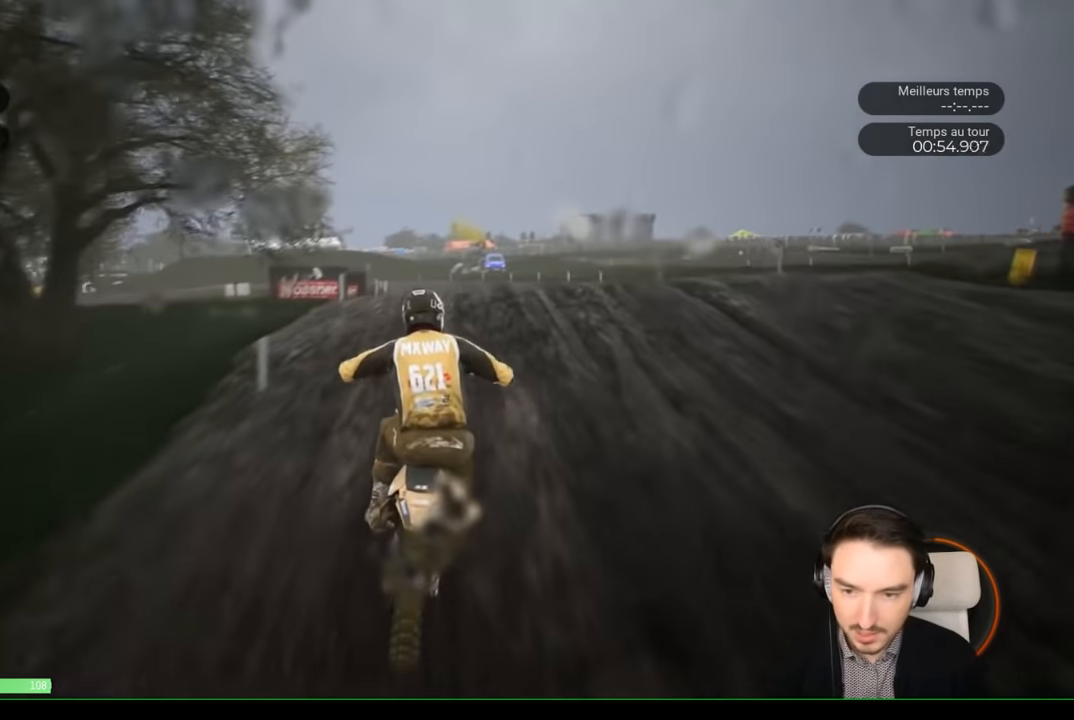
{"buttons": ["R2"], "left_stick": "center", "right_stick": "up", "events": [[133, "left_stick", "right"], [133, "right_stick", "up"], [433, "left_stick", "center"]]}
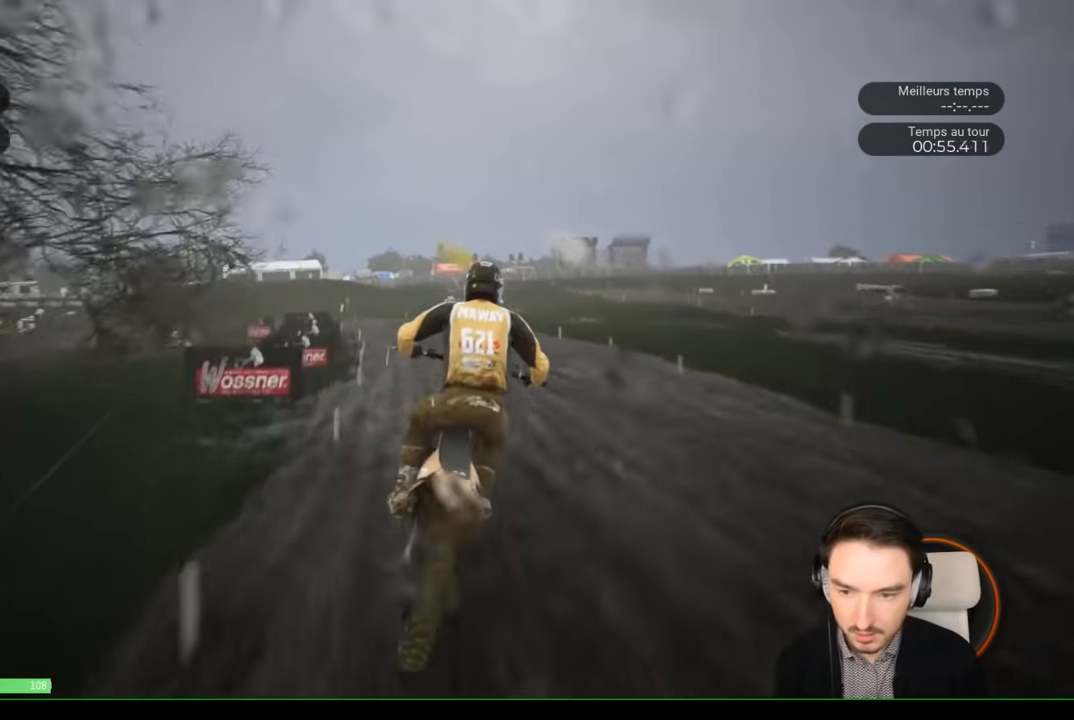
{"buttons": ["R2"], "left_stick": "center", "right_stick": "center", "events": [[217, "right_stick", "center"], [250, "left_stick", "left"], [317, "left_stick", "center"]]}
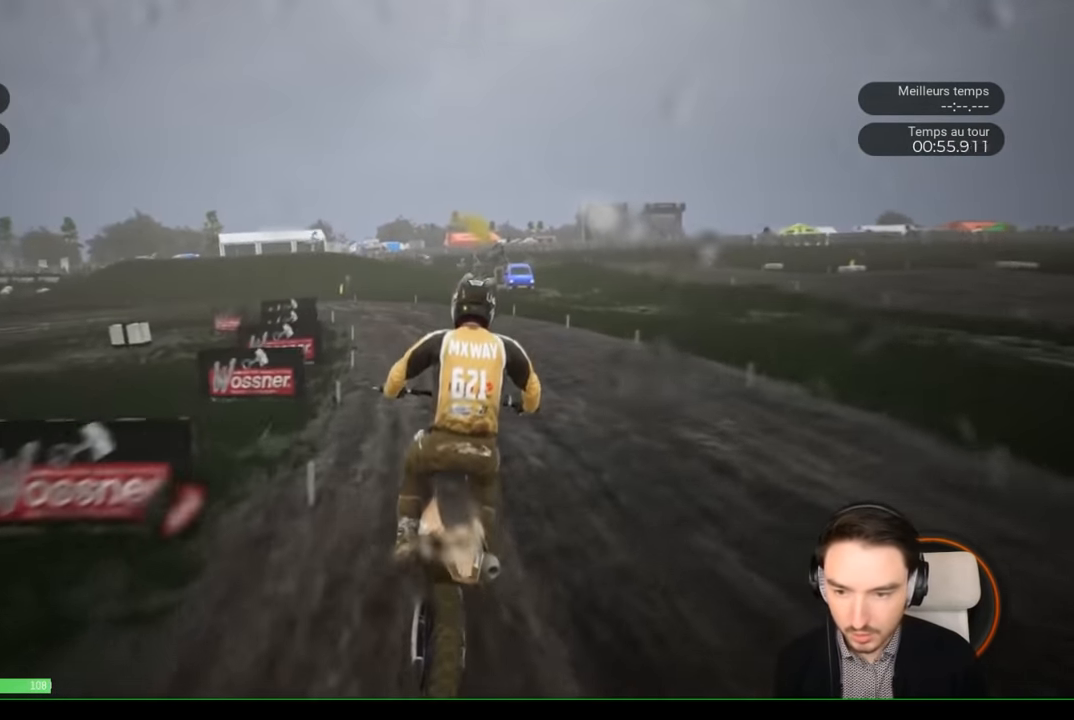
{"buttons": ["R2"], "left_stick": "left", "right_stick": "center", "events": [[350, "left_stick", "left"]]}
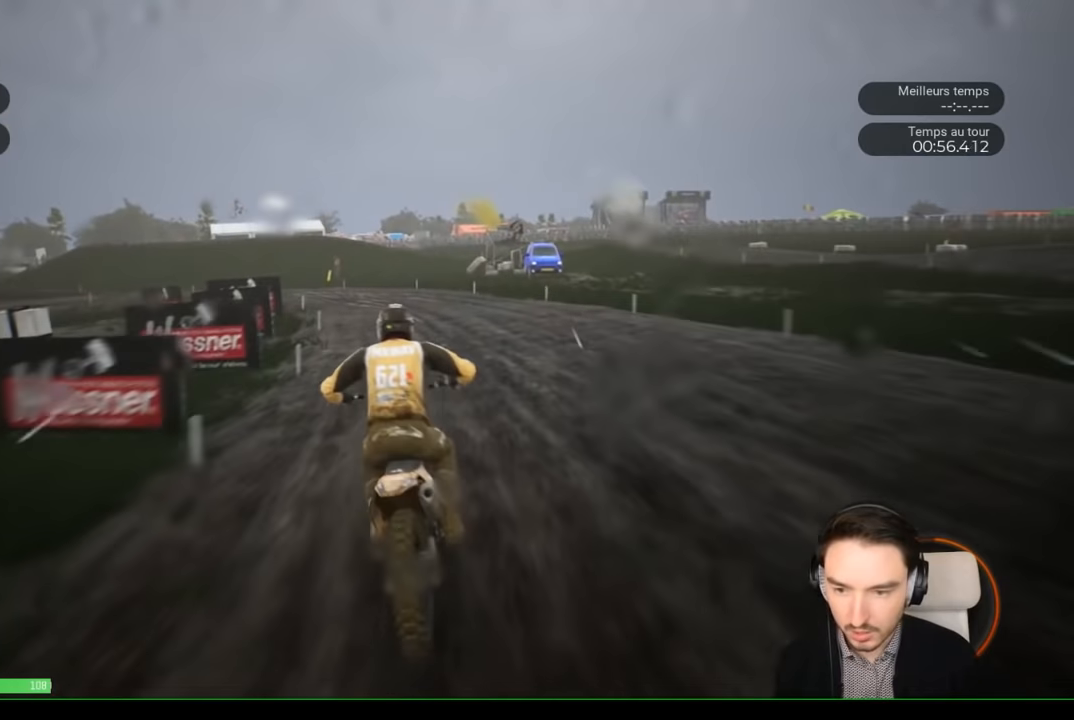
{"buttons": ["R2"], "left_stick": "center", "right_stick": "center", "events": [[117, "left_stick", "center"], [217, "left_stick", "left"], [467, "left_stick", "center"]]}
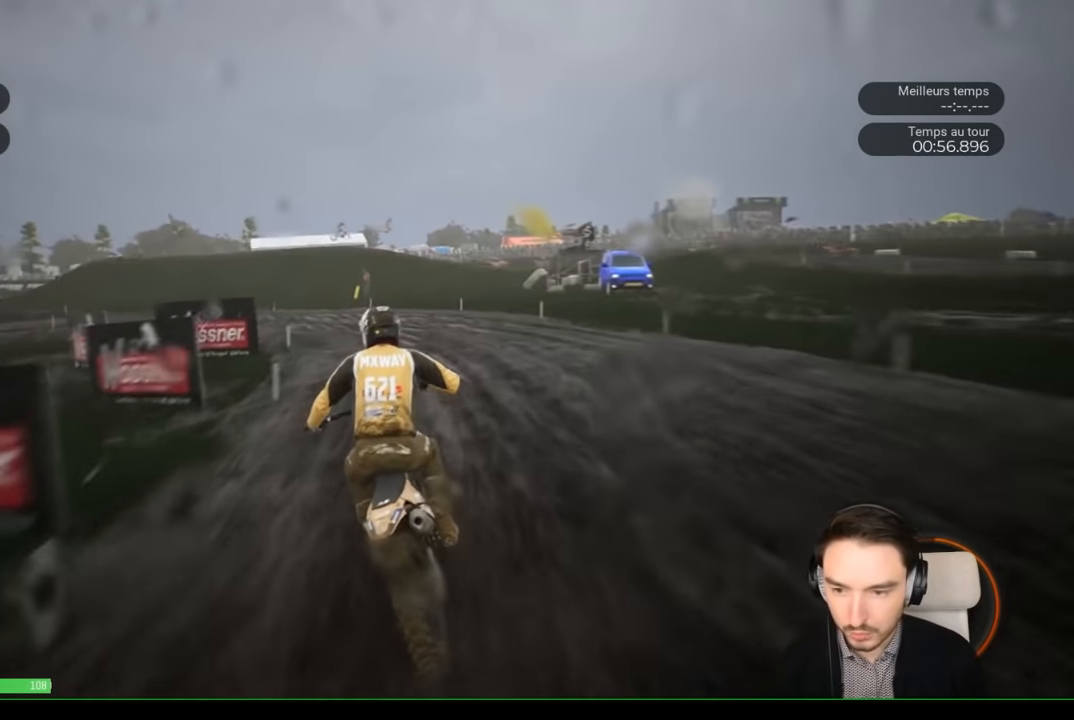
{"buttons": [], "left_stick": "left", "right_stick": "left", "events": [[33, "left_stick", "left"], [233, "right_stick", "left"], [267, "R2", "up"]]}
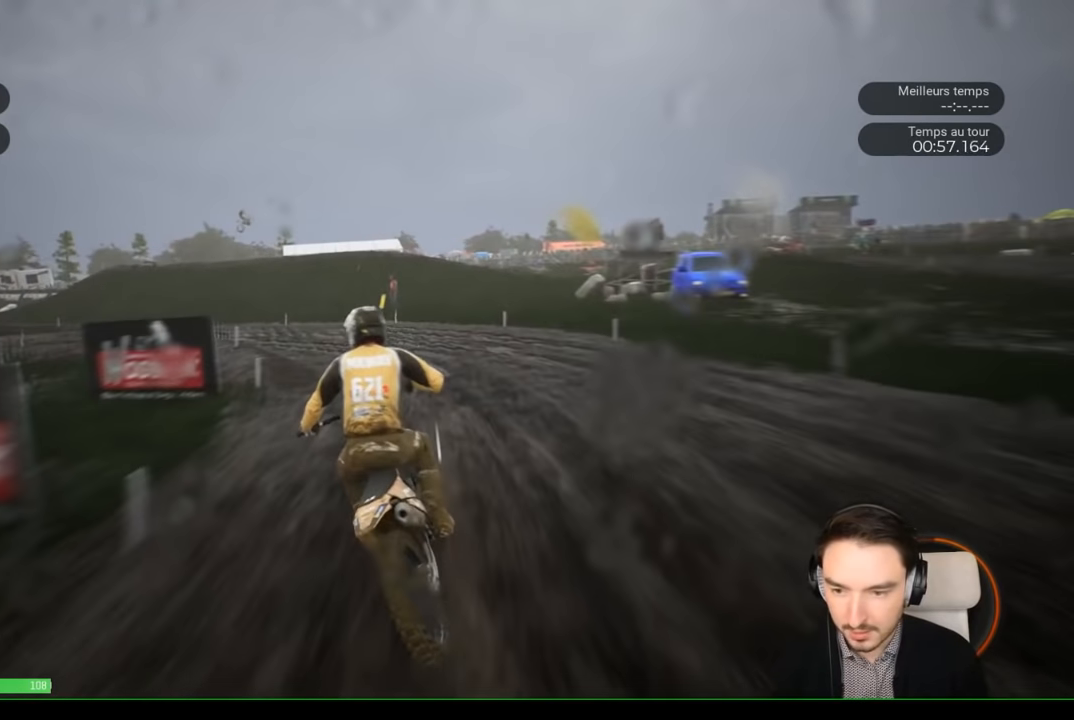
{"buttons": [], "left_stick": "left", "right_stick": "left", "events": []}
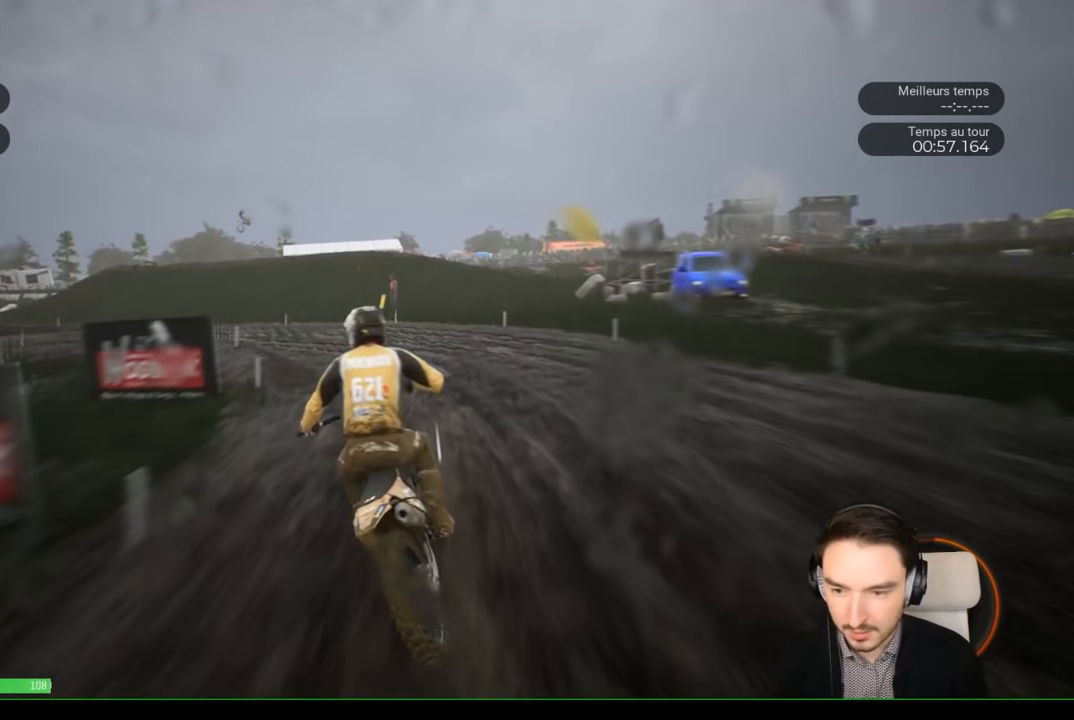
{"buttons": [], "left_stick": "left", "right_stick": "left", "events": []}
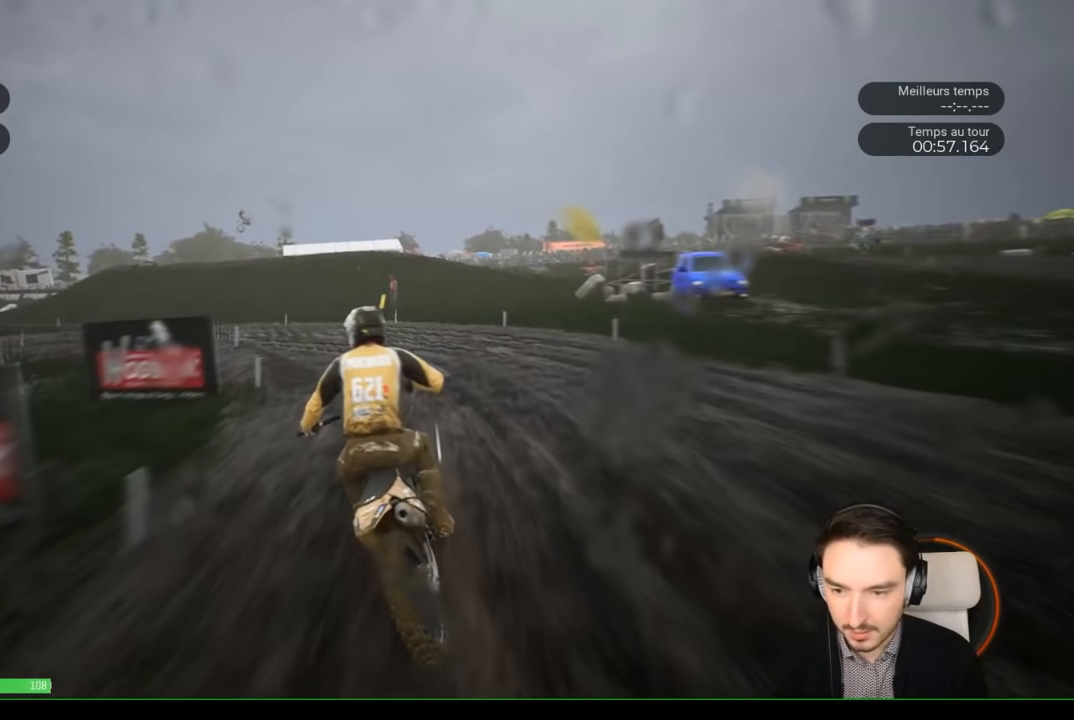
{"buttons": [], "left_stick": "left", "right_stick": "left", "events": []}